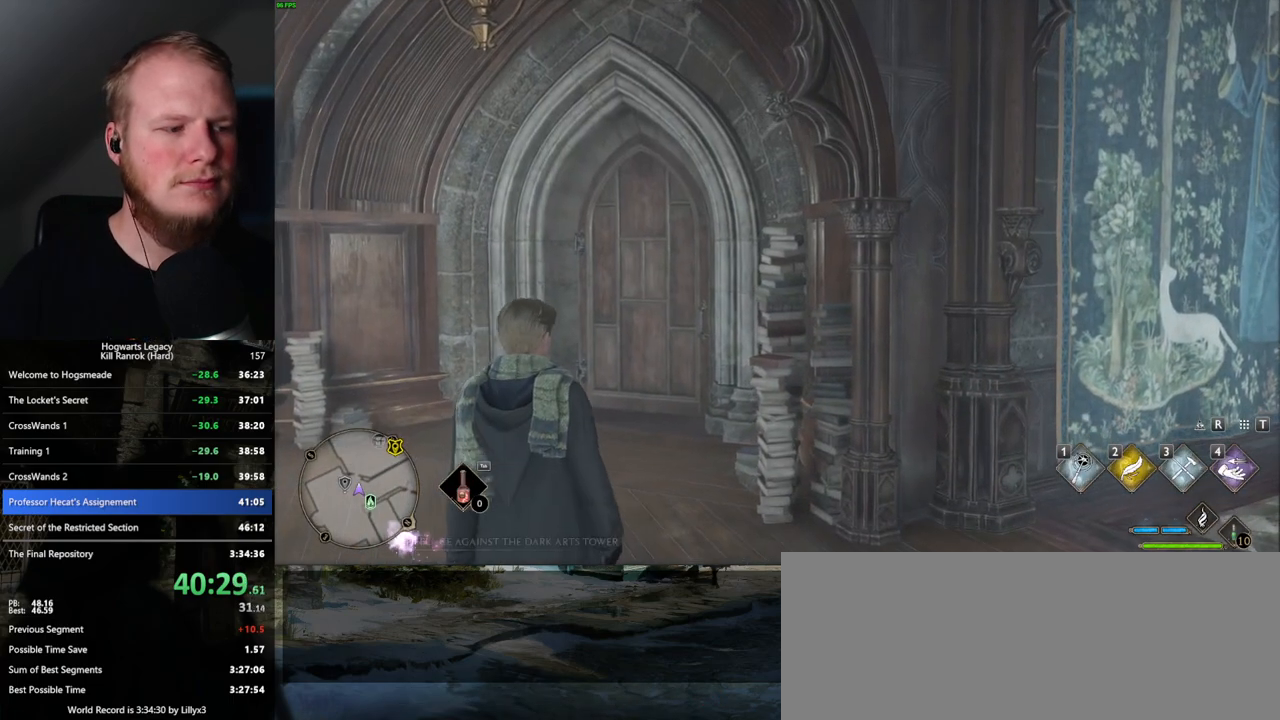
Gameplay with keyboard and mouse; each line is a JSON object with the keys and mouse buttons held at the frame after it. "events" lists presses ("down") and releases ("up") of ".", "/", "0", "1", "2", "3", "4", "5", "6", "7", "8", "9", "a", "alt_l", "alt_r", "b", "backslash", "backspace", "c", "caps_lock", "comma", "ctrl_l", "ctrl_r", "d", "e", "equals", "escape", "f", "f1", "f10", "f11", "f12", "f2", "f3", "f4", "f5", "f6", "f7", "f8", "f9", "g", "h", "i", "j", "k", "l", "lbracket", "m", "minus", "n", "o", "p", "q", "quote", "r", "rbracket", "return", "s", "semicolon", "shift_l", "shift_r", "space", "super", "t", "tab", "tilde", "u", "v", "w", "x", "y", "z", "mouse_left", "mouse_wheel", "mouse_right", "mouse_mb4" and "mouse_mb5" between this image and that frame as [ms after this image, input, new state], when the widget could be followed in between. "mouse_left", "mouse_wheel", "mouse_right", "mouse_mb4", "mouse_mb5" = the "left", "wheel", "right", "mb4", "mb5" buttons of the "mouse" list. No other keys are recorded. "wheel" means that the mouse wheel is clicked or scrolled. Mouse movement is not recorded.
{"keys": ["shift_l", "w"], "mouse": [], "events": [[184, "w", "down"], [484, "shift_l", "down"]]}
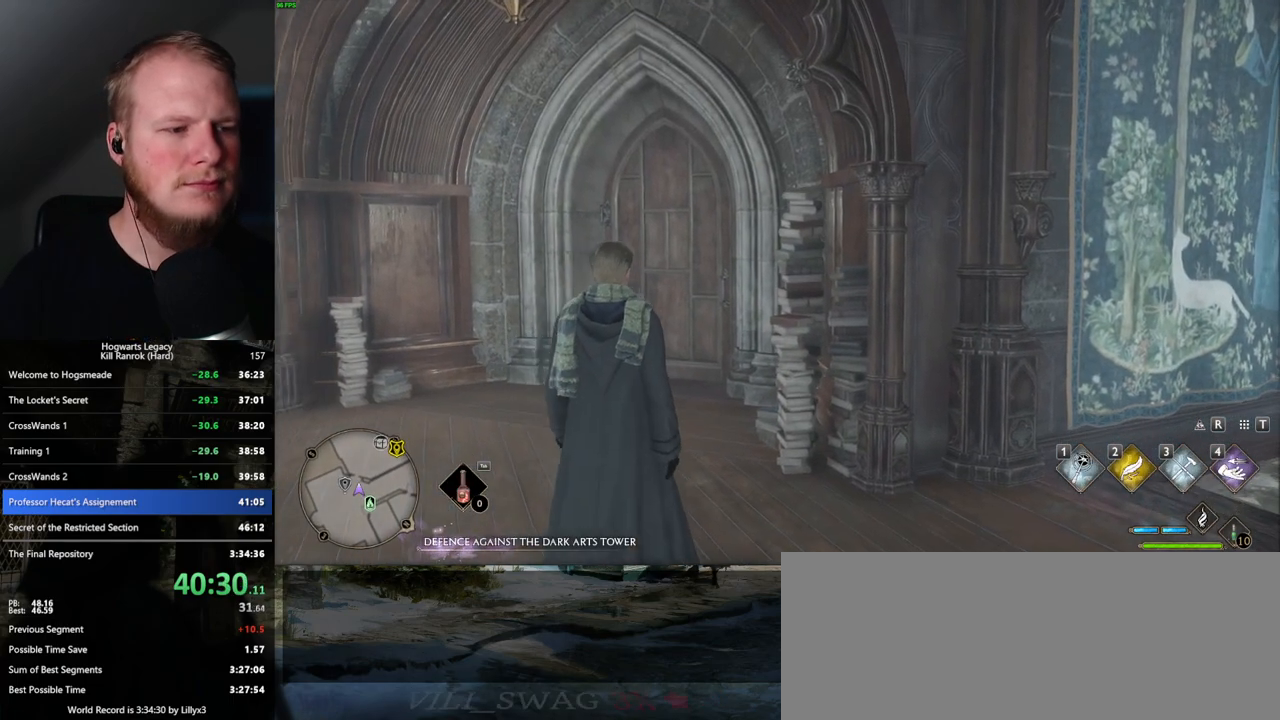
{"keys": ["w"], "mouse": [], "events": [[67, "shift_l", "up"]]}
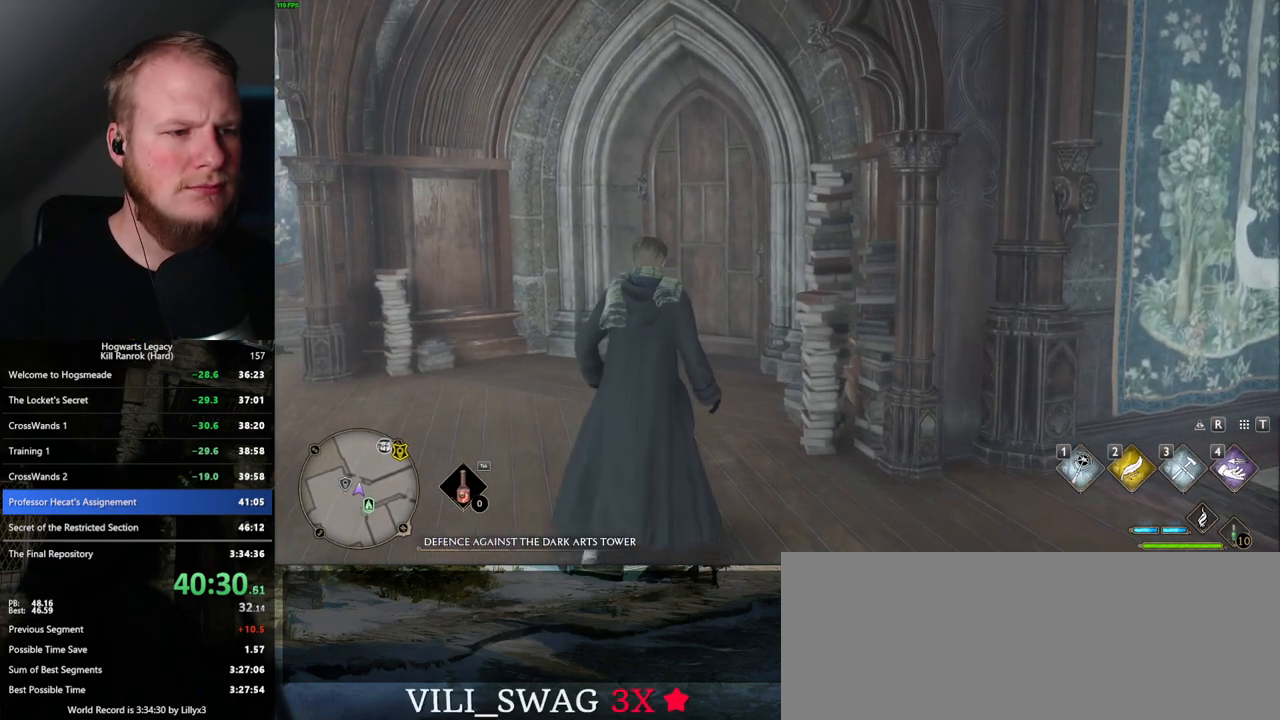
{"keys": ["w"], "mouse": [], "events": [[184, "space", "down"], [334, "space", "up"]]}
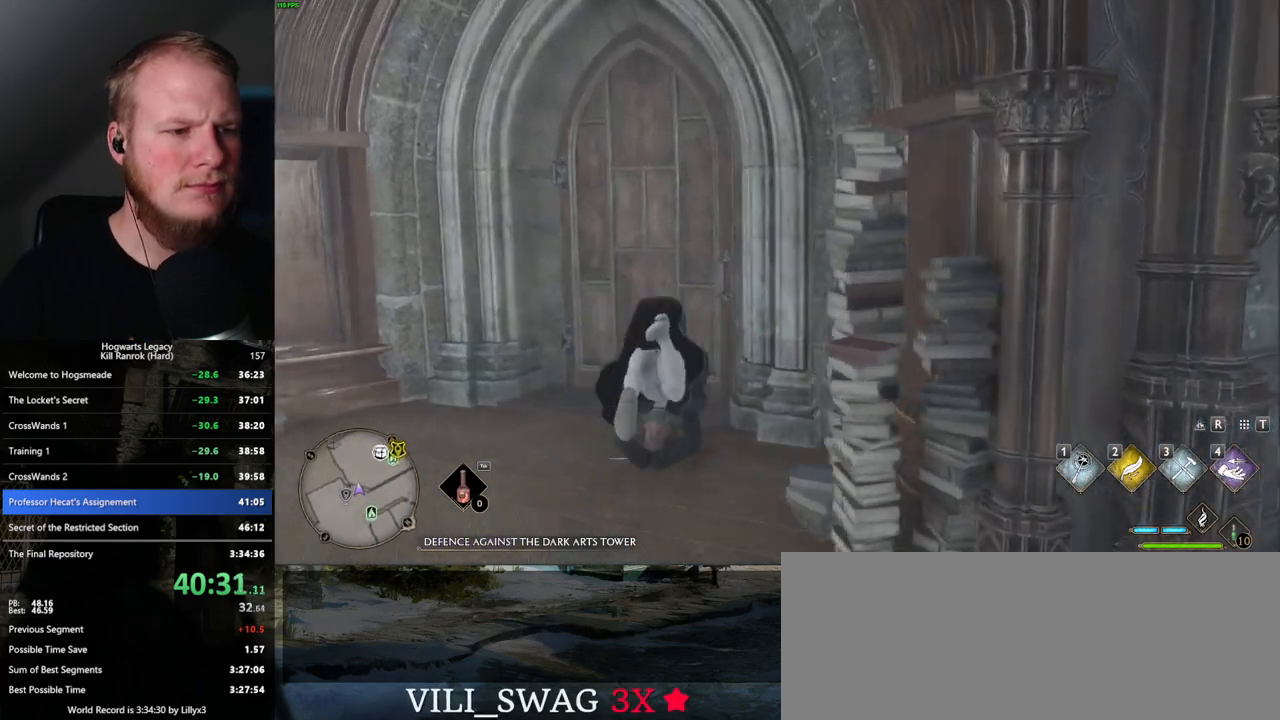
{"keys": ["d", "w"], "mouse": [], "events": [[217, "d", "down"]]}
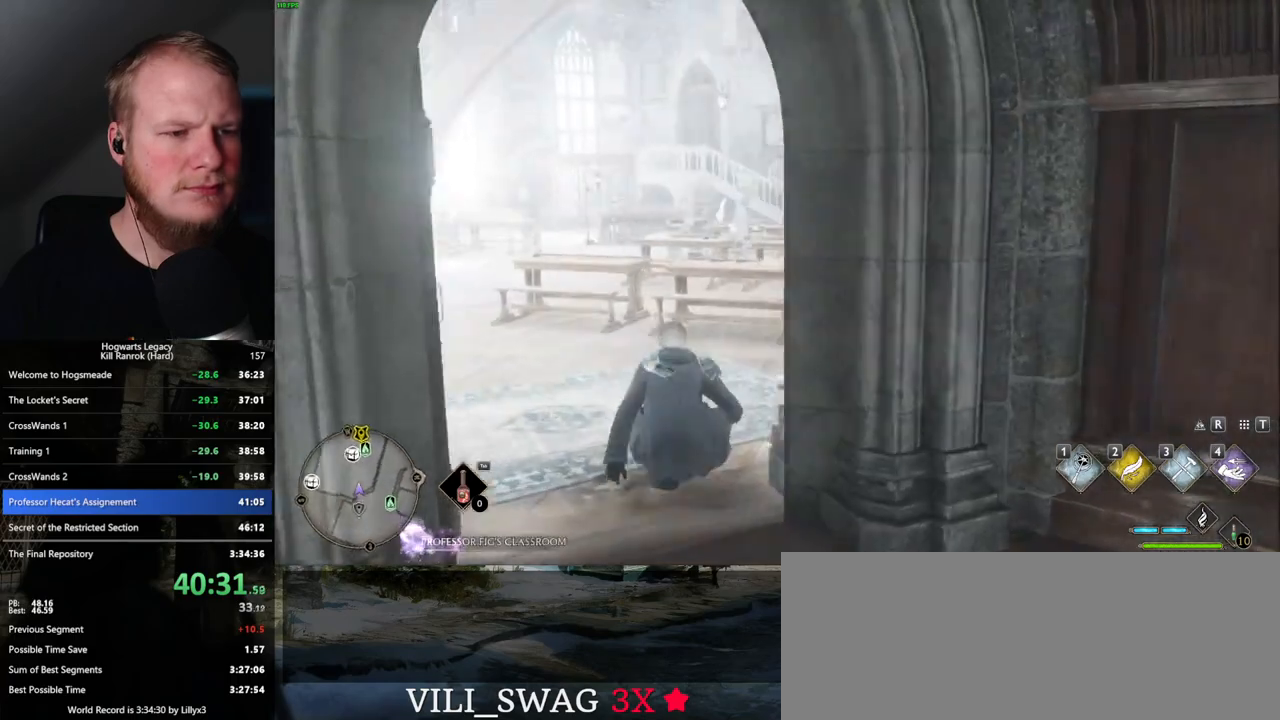
{"keys": ["w"], "mouse": [], "events": [[150, "d", "up"]]}
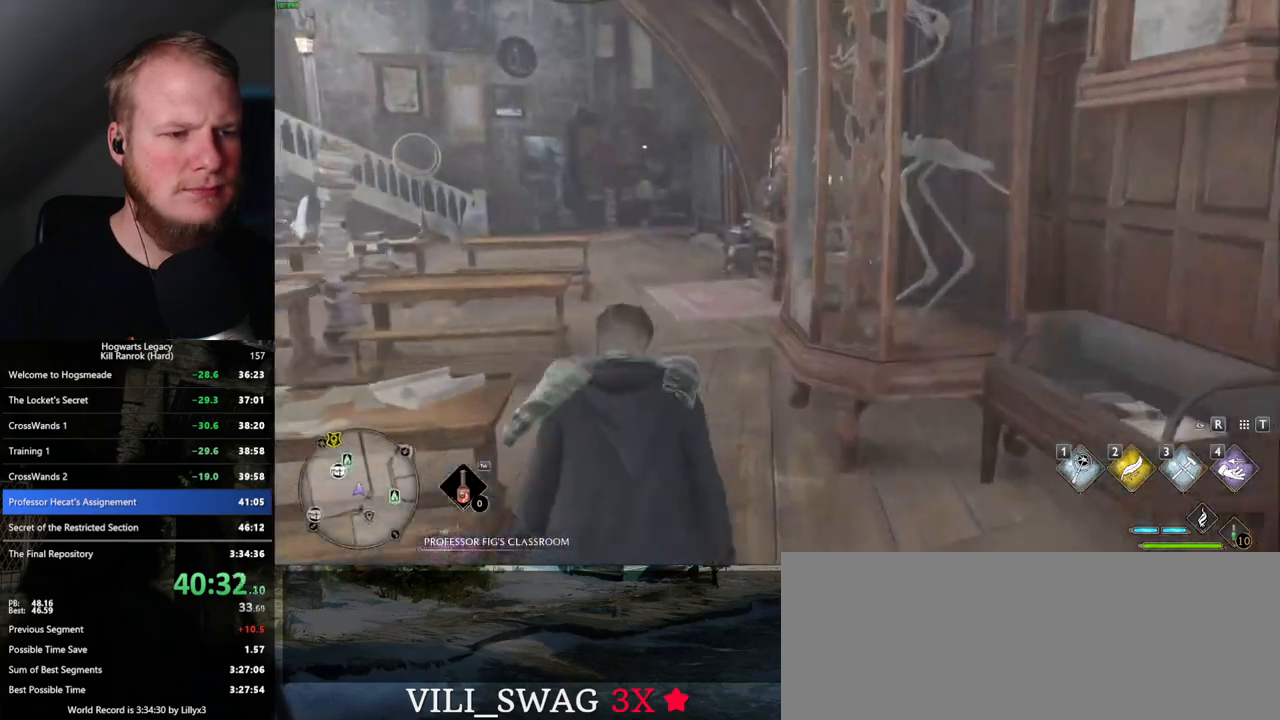
{"keys": ["w"], "mouse": [], "events": []}
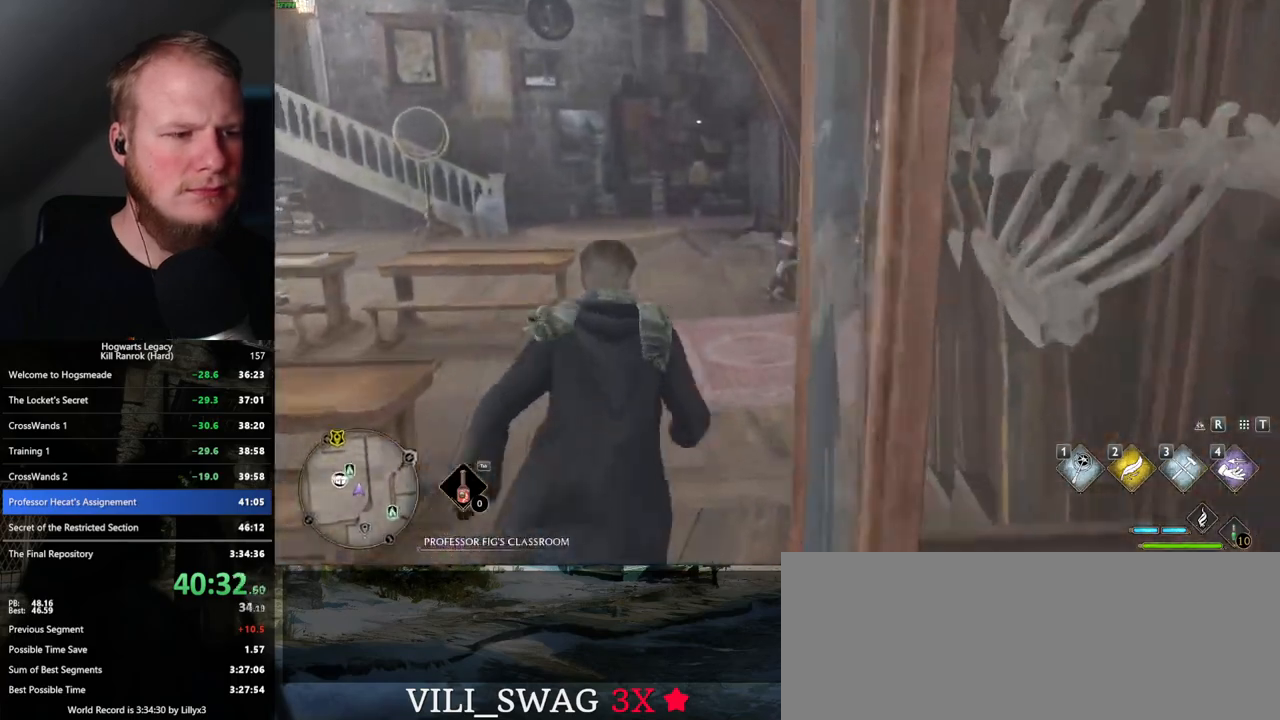
{"keys": ["w"], "mouse": [], "events": []}
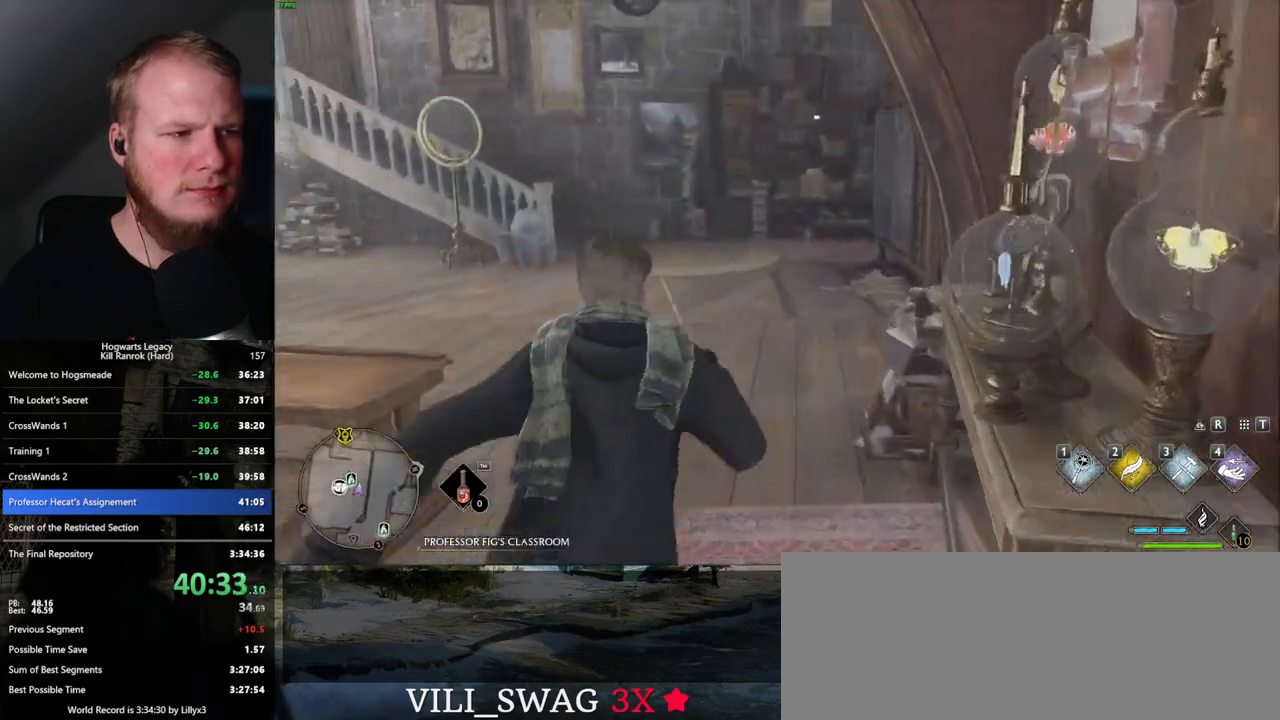
{"keys": ["w"], "mouse": [], "events": []}
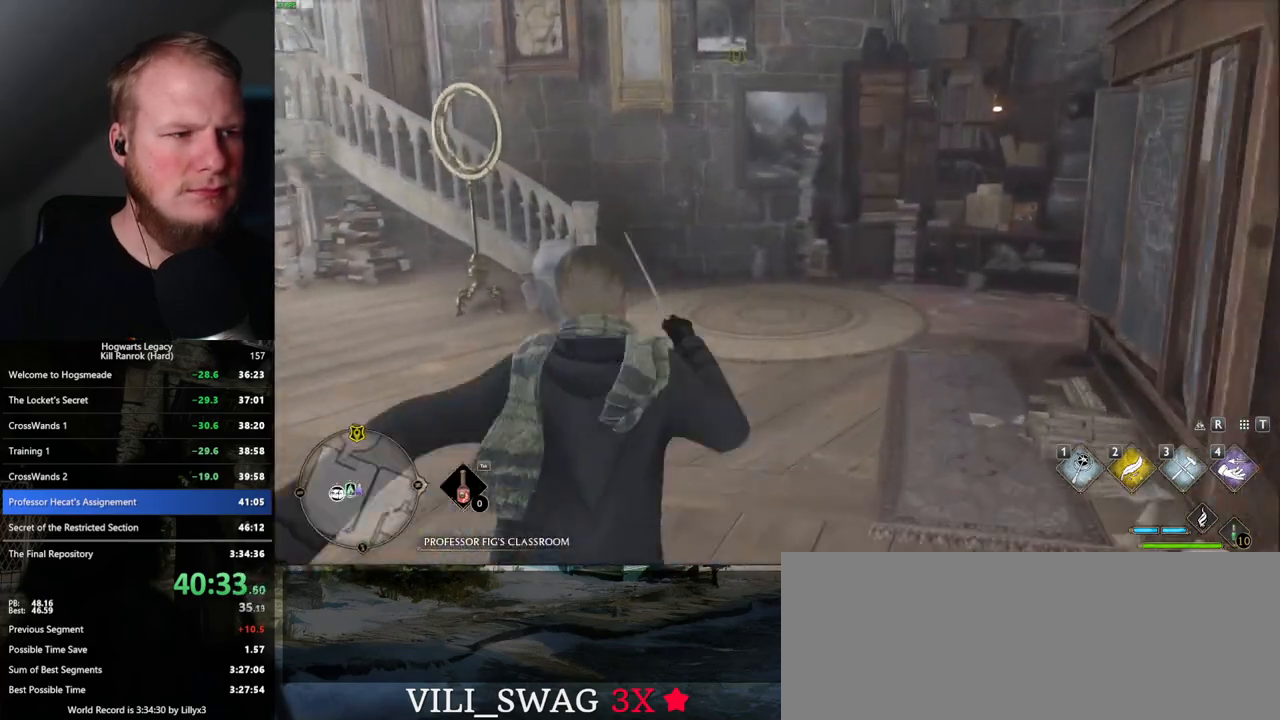
{"keys": ["w"], "mouse": [], "events": []}
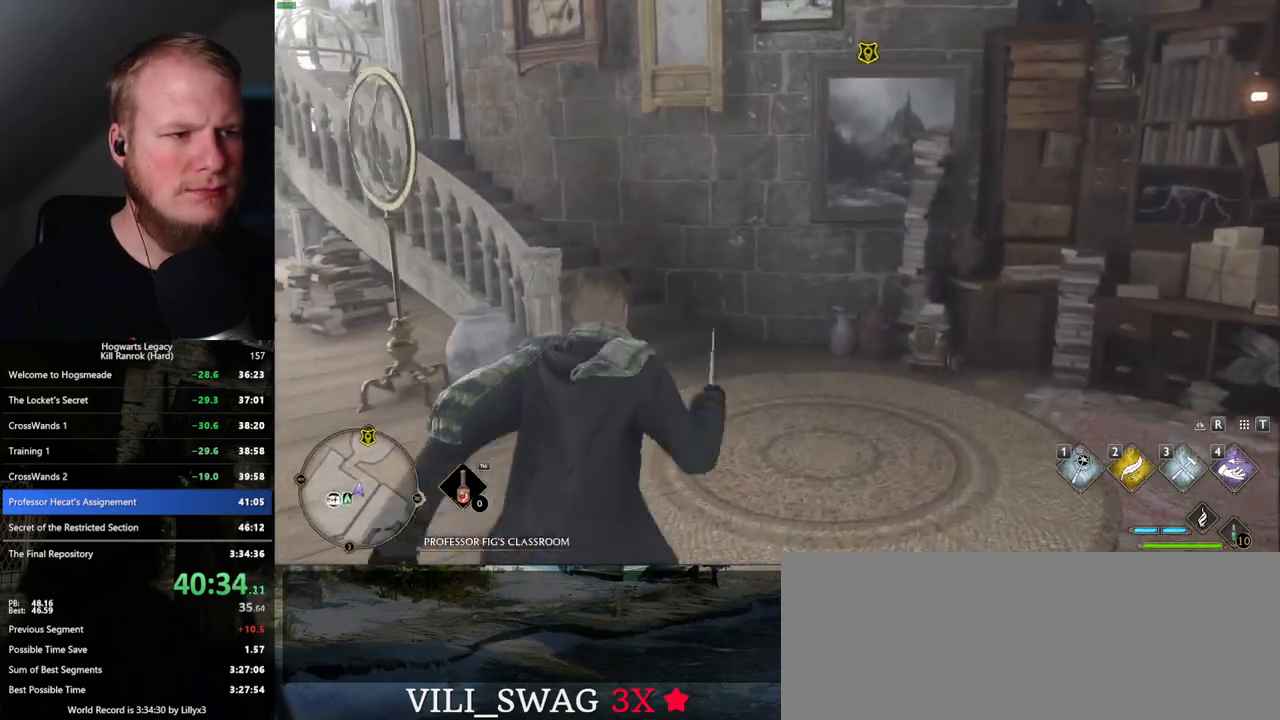
{"keys": ["w"], "mouse": [], "events": []}
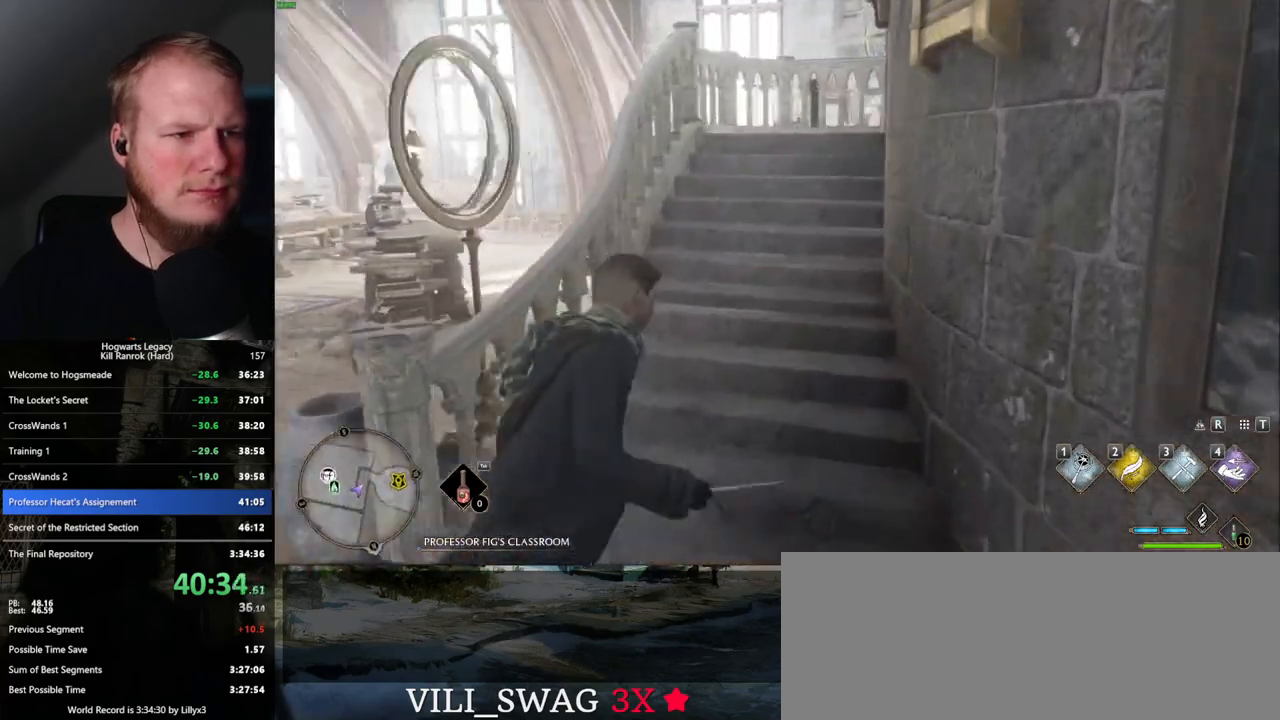
{"keys": ["w"], "mouse": [], "events": []}
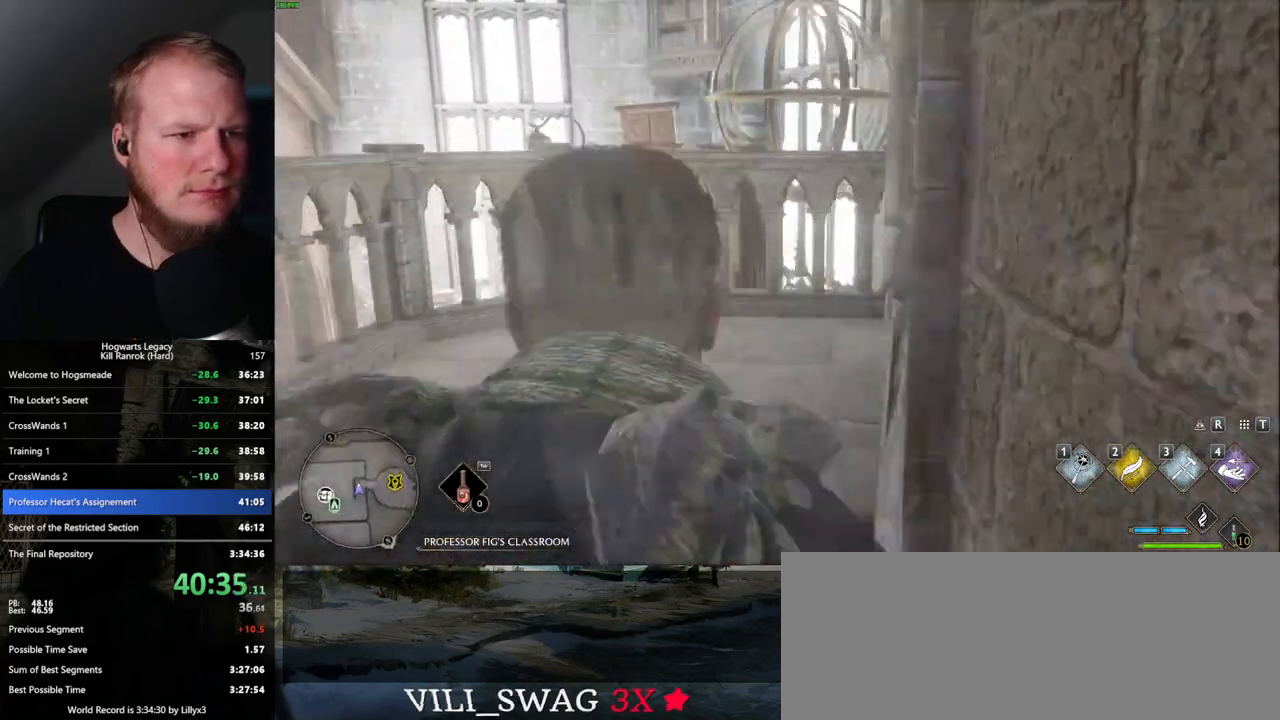
{"keys": ["d", "w"], "mouse": [], "events": [[134, "d", "down"], [134, "space", "down"], [284, "space", "up"]]}
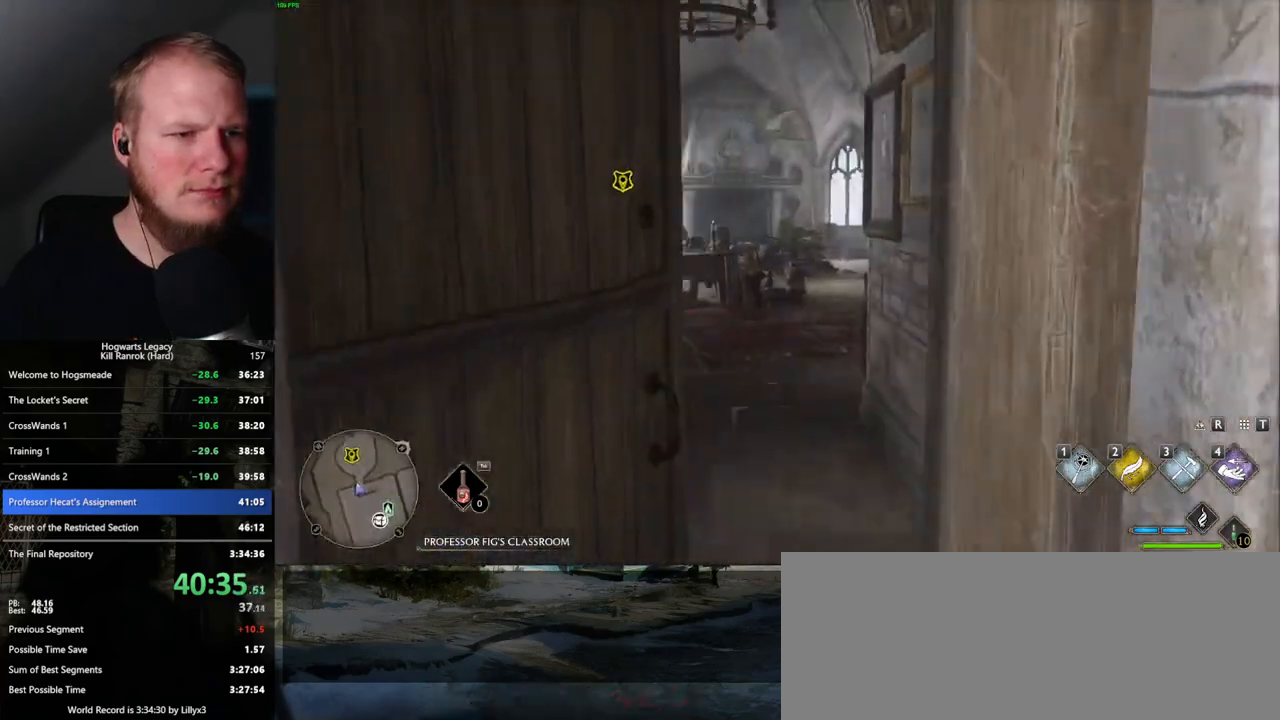
{"keys": ["w"], "mouse": [], "events": [[34, "d", "up"]]}
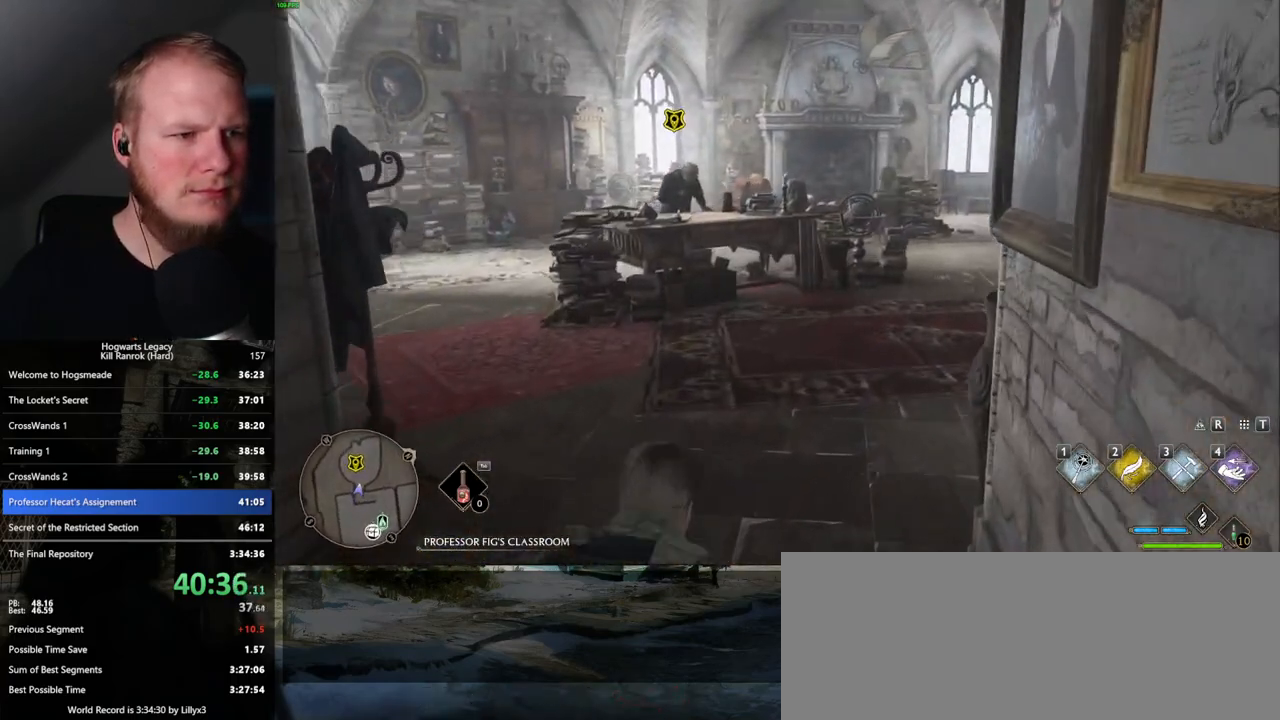
{"keys": ["w"], "mouse": [], "events": []}
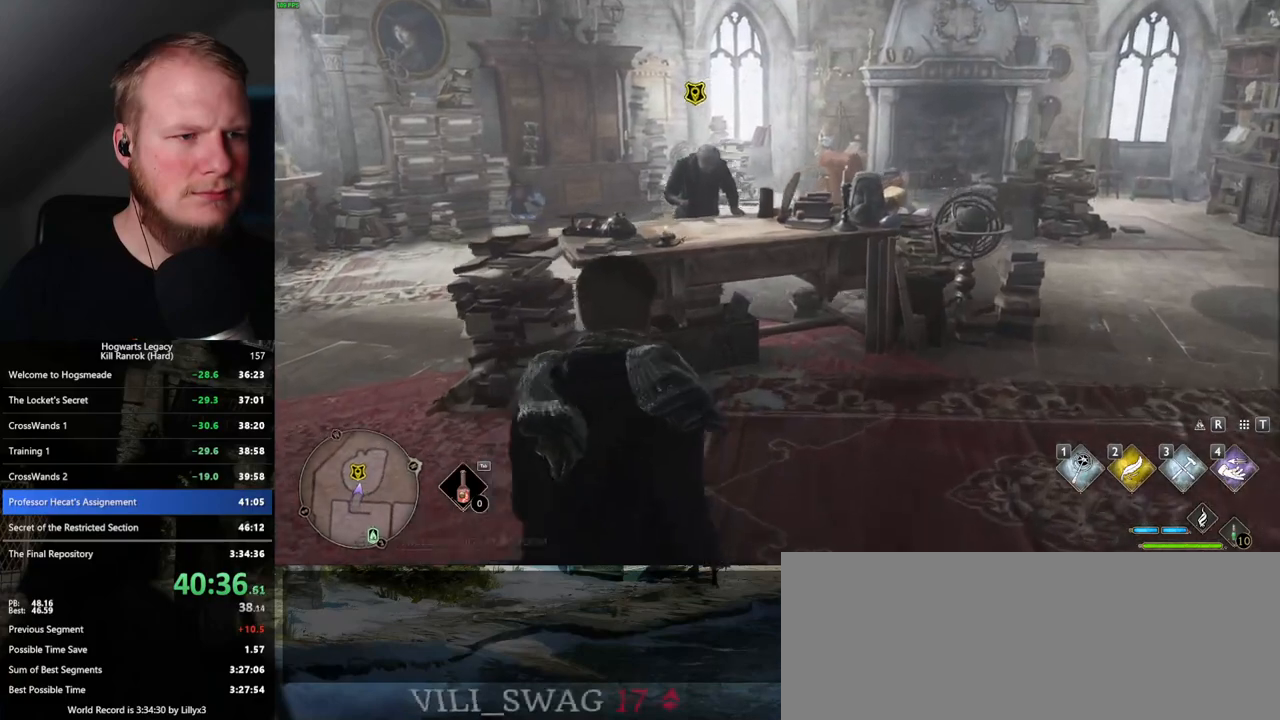
{"keys": [], "mouse": [], "events": [[234, "f", "down"], [317, "f", "up"], [400, "f", "down"], [450, "w", "up"], [484, "f", "up"]]}
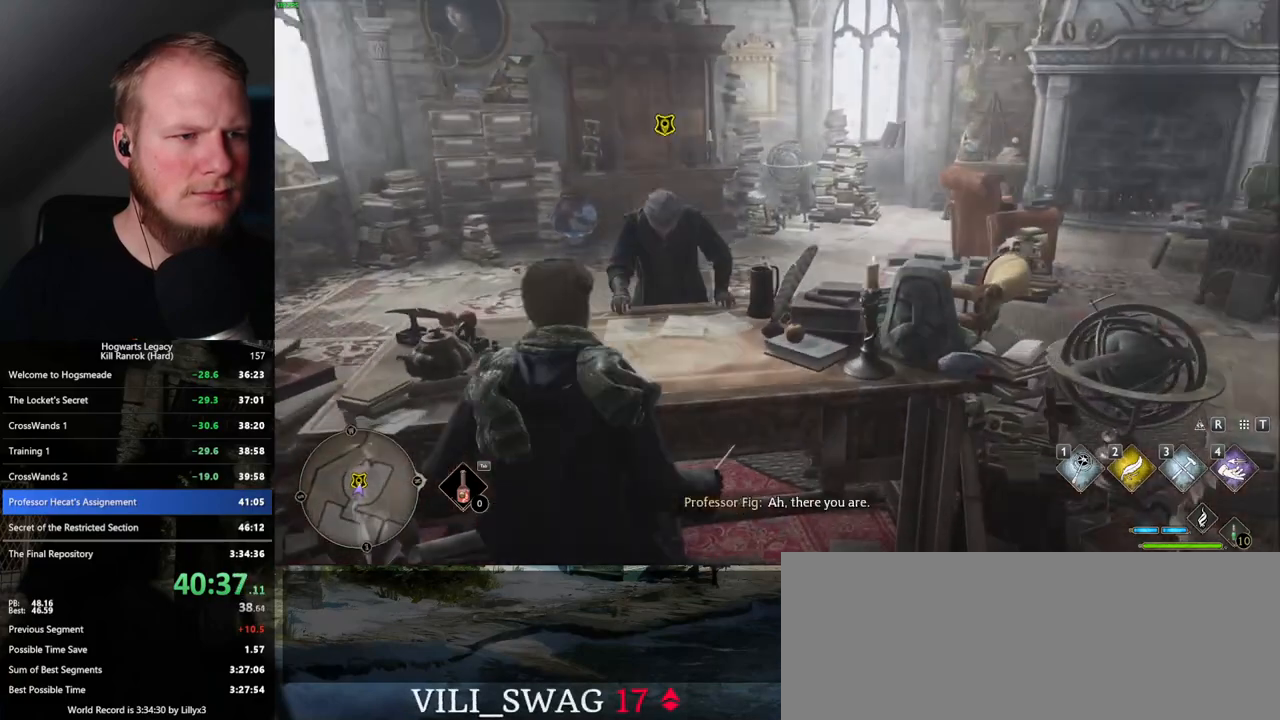
{"keys": [], "mouse": [], "events": [[67, "f", "down"], [134, "f", "up"], [217, "f", "down"], [317, "f", "up"]]}
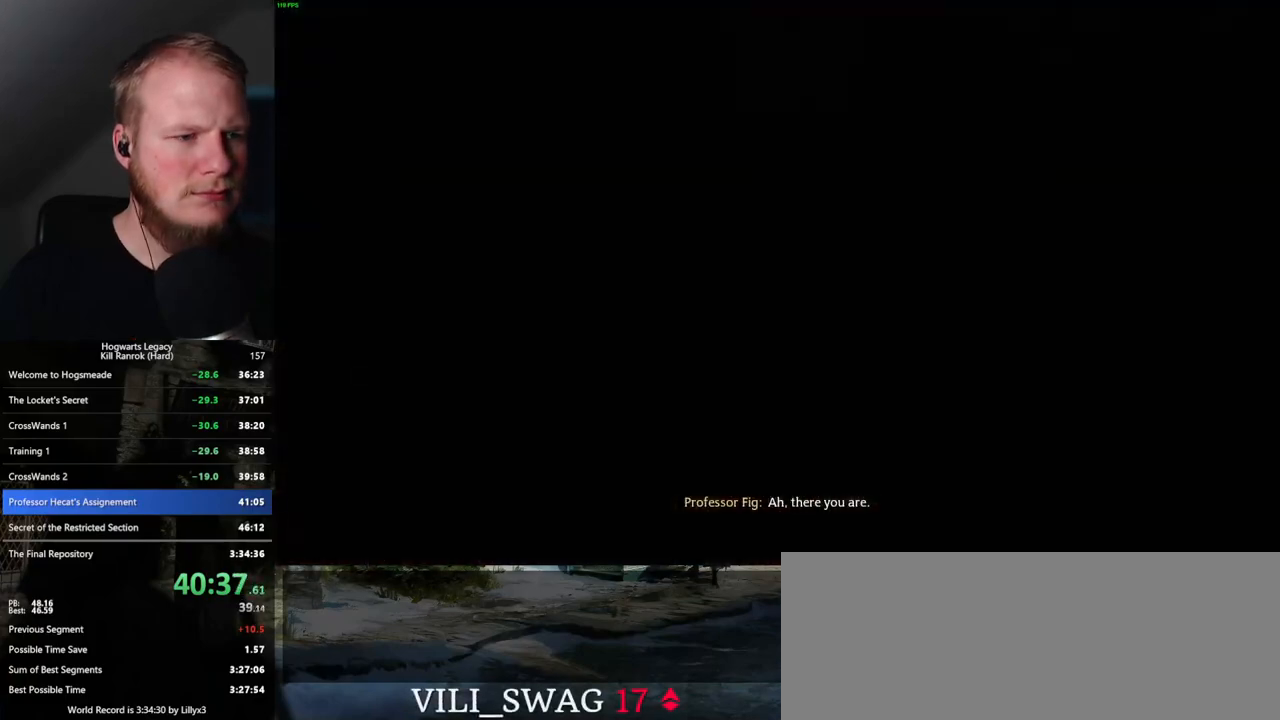
{"keys": [], "mouse": ["wheel"], "events": [[67, "mouse_wheel", "down"], [84, "mouse_wheel", "up"], [434, "mouse_wheel", "down"]]}
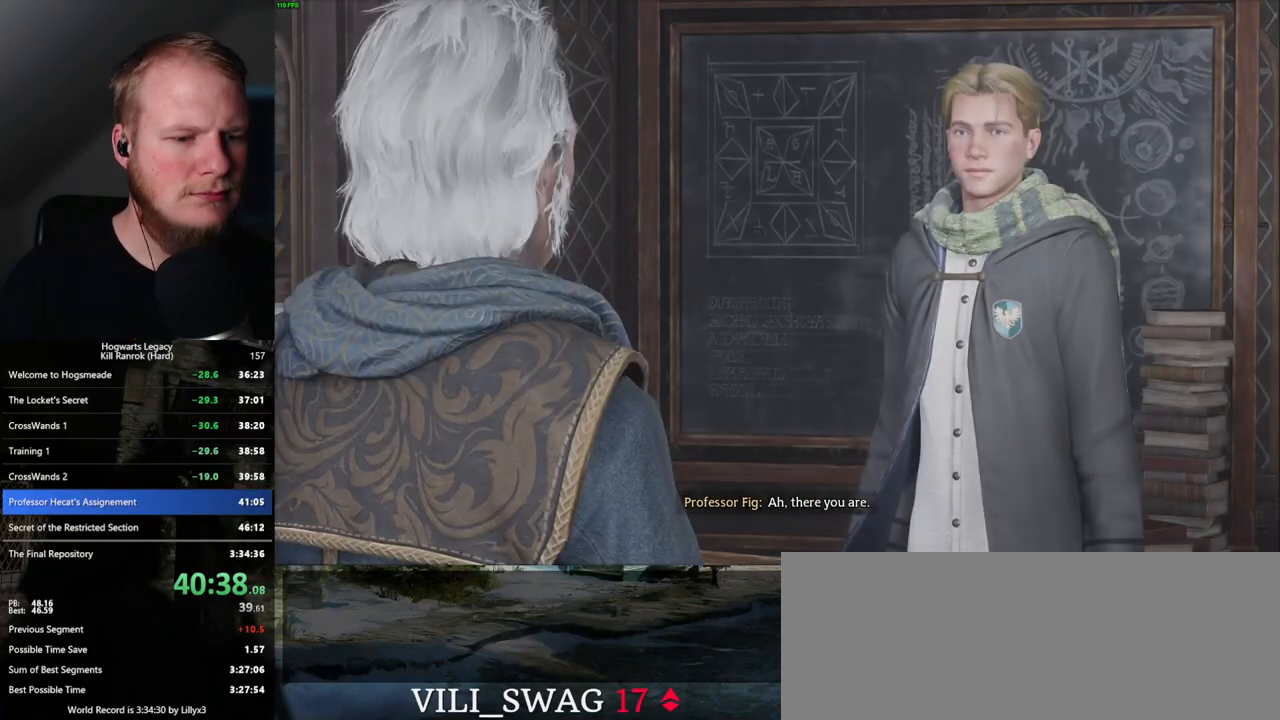
{"keys": ["q", "space"], "mouse": [], "events": [[17, "mouse_wheel", "up"], [34, "mouse_wheel", "down"], [150, "mouse_wheel", "up"], [150, "q", "down"], [150, "space", "down"], [234, "q", "up"], [234, "space", "up"], [317, "q", "down"], [317, "space", "down"], [367, "mouse_wheel", "down"], [384, "mouse_wheel", "up"], [384, "q", "up"], [384, "space", "up"], [400, "mouse_wheel", "down"], [417, "mouse_wheel", "up"], [450, "q", "down"], [500, "space", "down"]]}
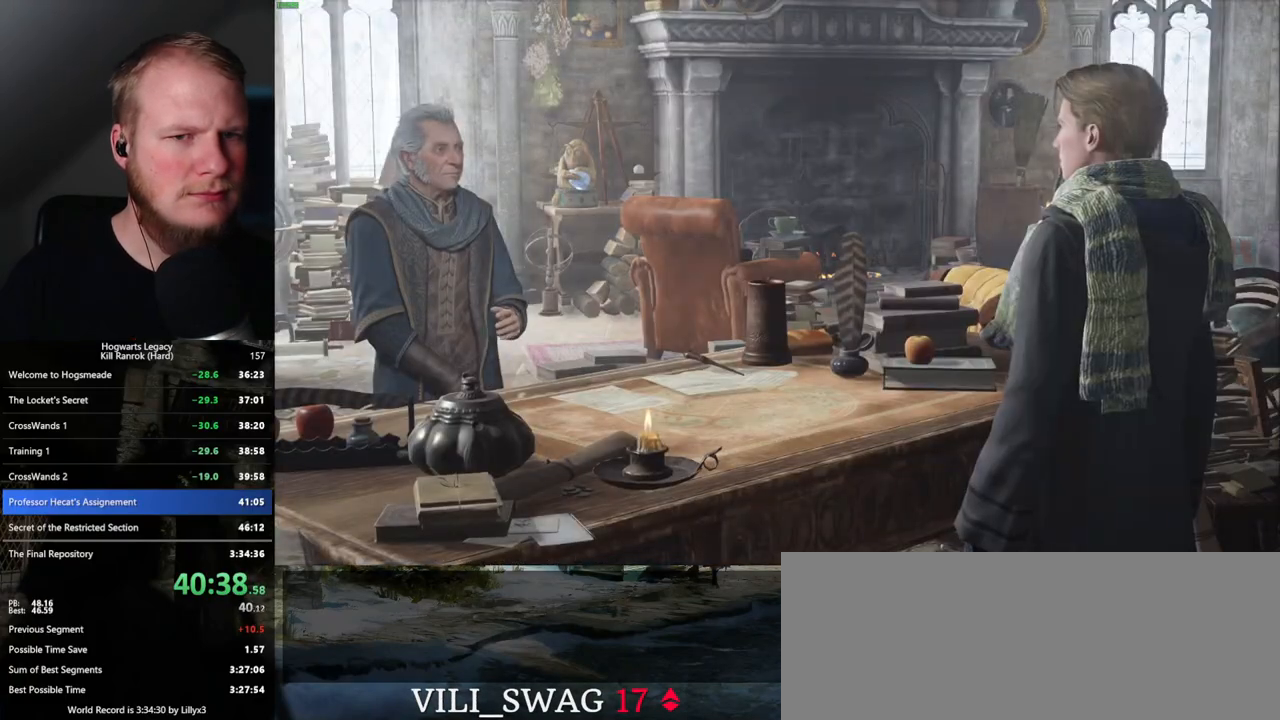
{"keys": ["q", "space"], "mouse": [], "events": [[17, "mouse_wheel", "down"], [34, "mouse_wheel", "up"], [34, "q", "up"], [34, "space", "up"], [134, "q", "down"], [150, "space", "down"], [184, "q", "up"], [200, "space", "up"], [300, "q", "down"], [317, "mouse_wheel", "down"], [317, "space", "down"], [334, "q", "up"], [350, "mouse_wheel", "up"], [350, "space", "up"], [400, "mouse_wheel", "down"], [417, "mouse_wheel", "up"], [434, "q", "down"], [450, "space", "down"]]}
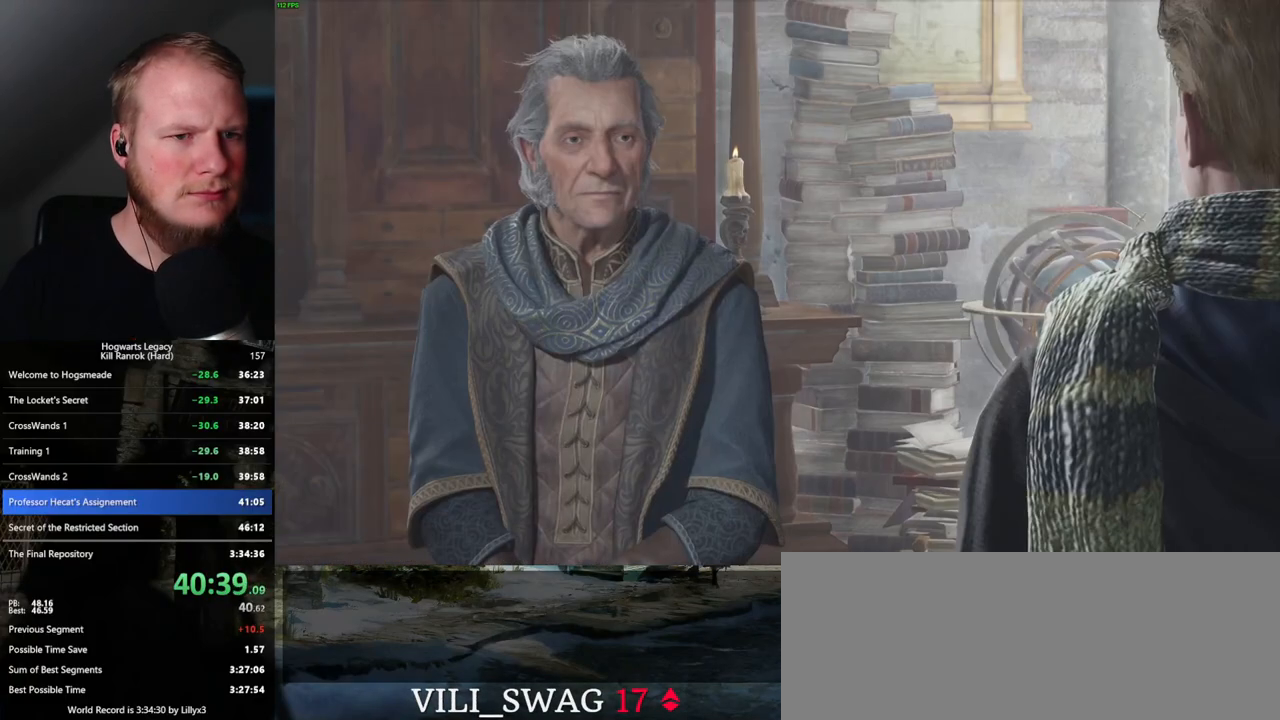
{"keys": [], "mouse": [], "events": [[17, "q", "up"], [34, "space", "up"], [117, "q", "down"], [134, "space", "down"], [167, "q", "up"], [167, "space", "up"], [200, "mouse_wheel", "down"], [250, "mouse_wheel", "up"], [250, "q", "down"], [284, "space", "down"], [317, "q", "up"], [334, "space", "up"], [400, "space", "down"], [484, "space", "up"]]}